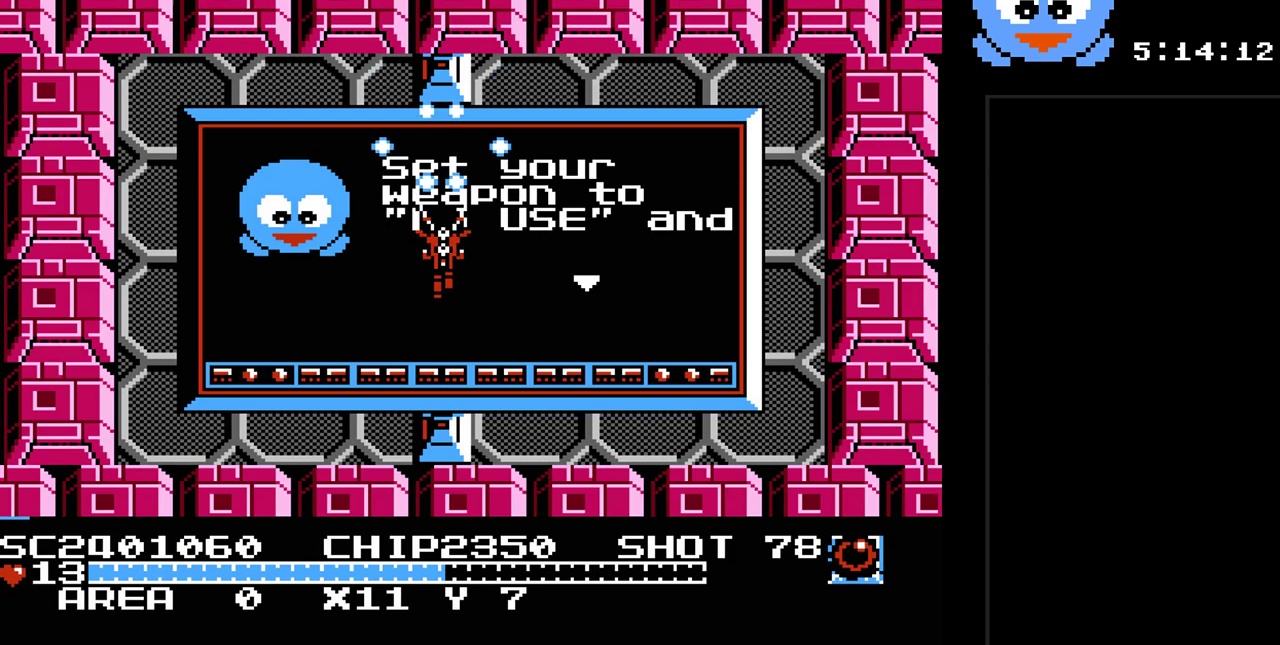
Gameplay with a controller (Nintendo layout); each line is a JSON object with the inputs held at the frame after it. "events" lists button and stick changes between this image and that frame as [ms after this image, input, new state], when the widget could be followed in between. Not read: L3 R3.
{"buttons": [], "events": [[250, "Y", "up"]]}
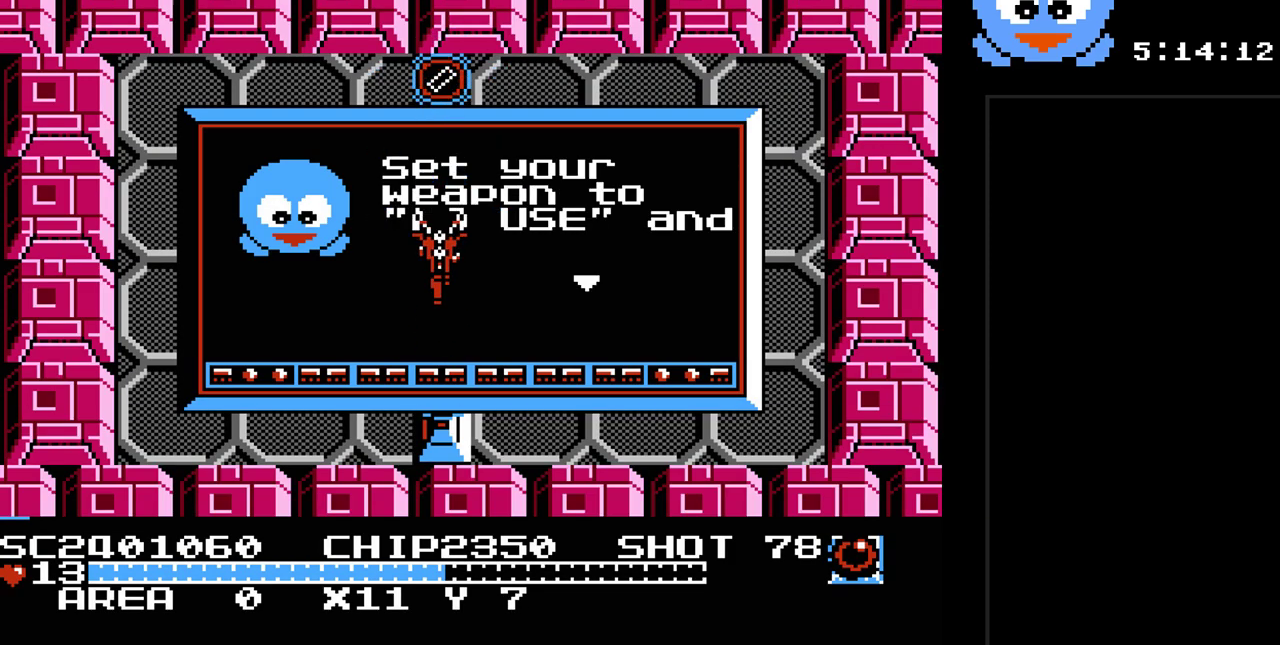
{"buttons": ["SELECT"], "events": [[350, "SELECT", "down"]]}
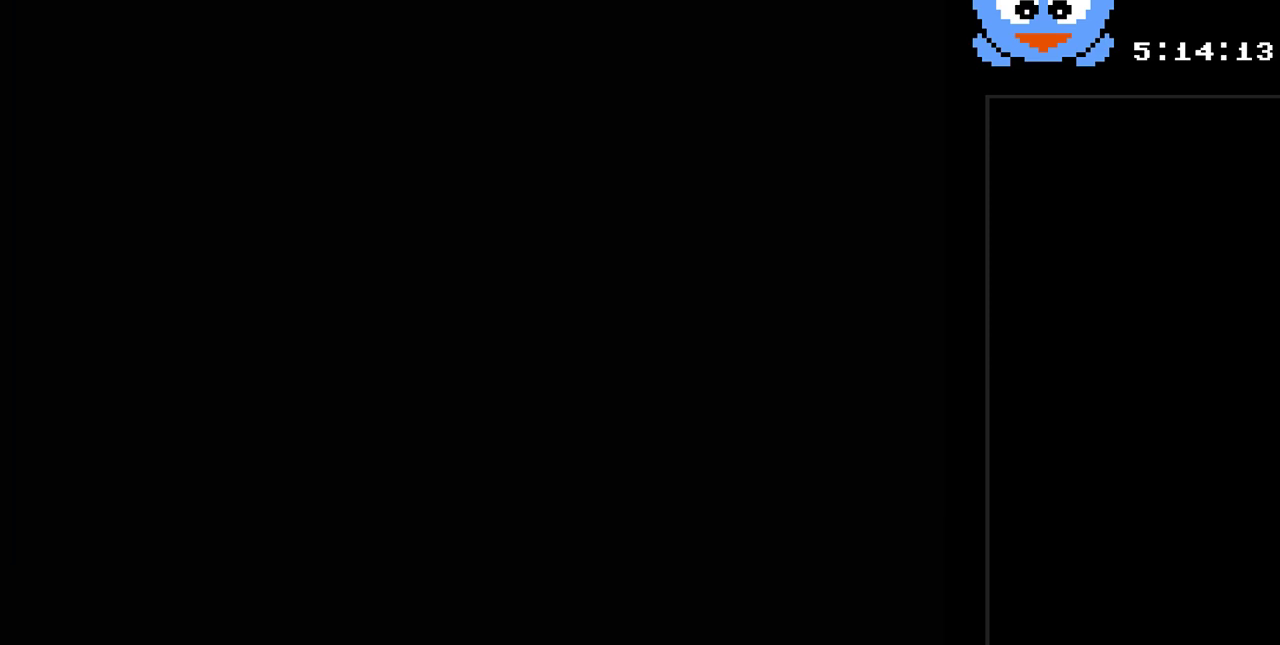
{"buttons": [], "events": [[100, "SELECT", "up"]]}
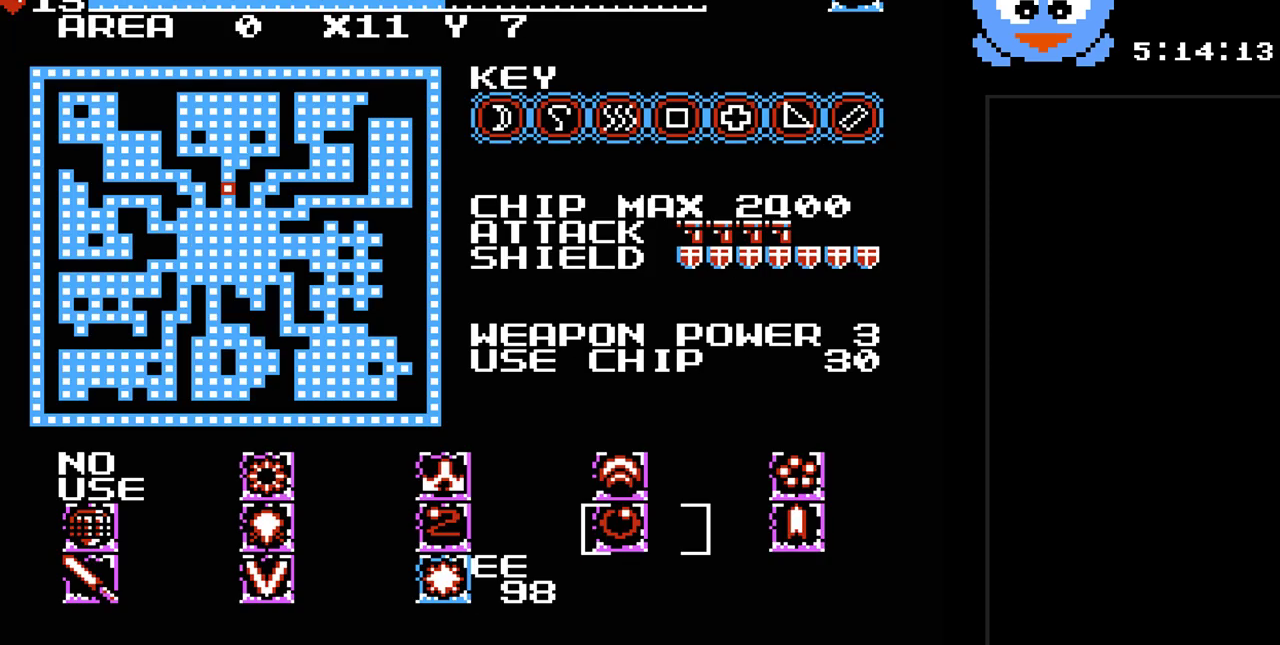
{"buttons": [], "events": []}
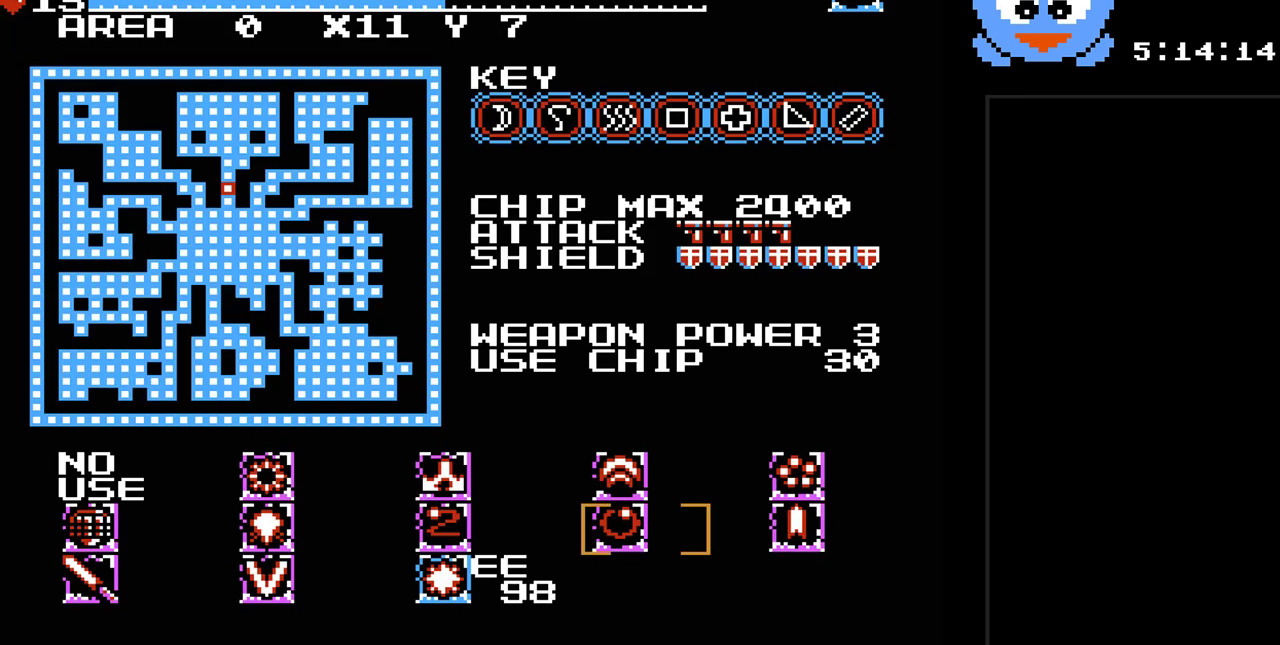
{"buttons": [], "events": []}
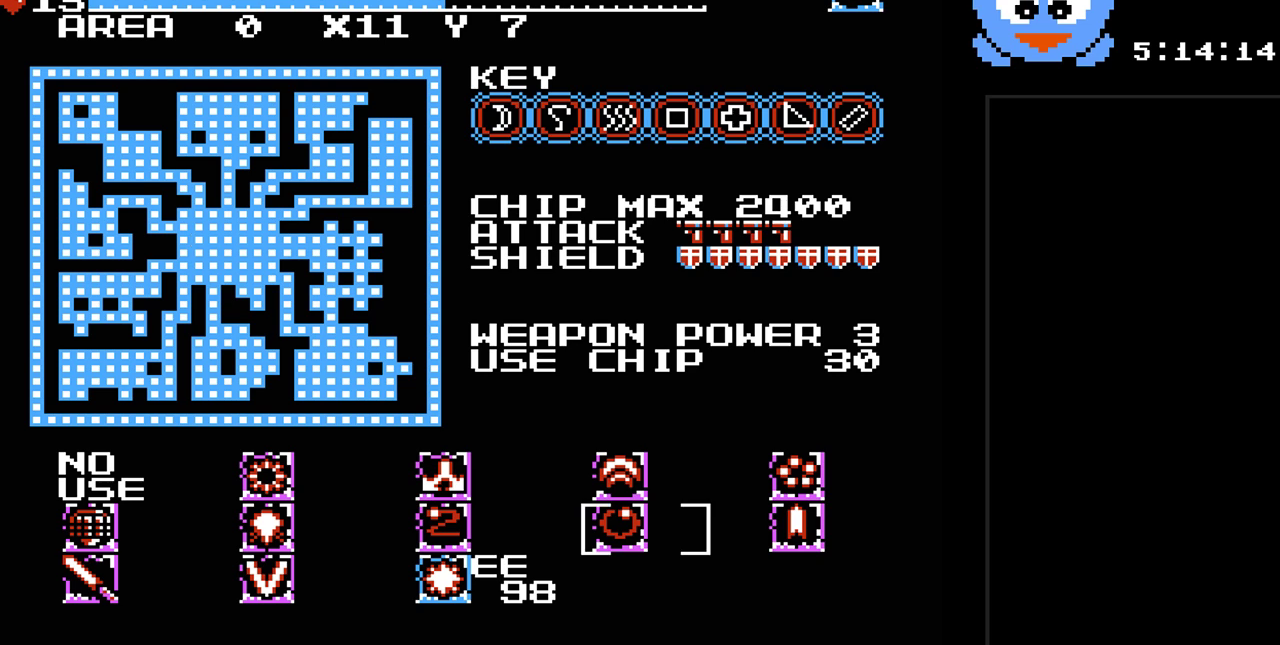
{"buttons": [], "events": []}
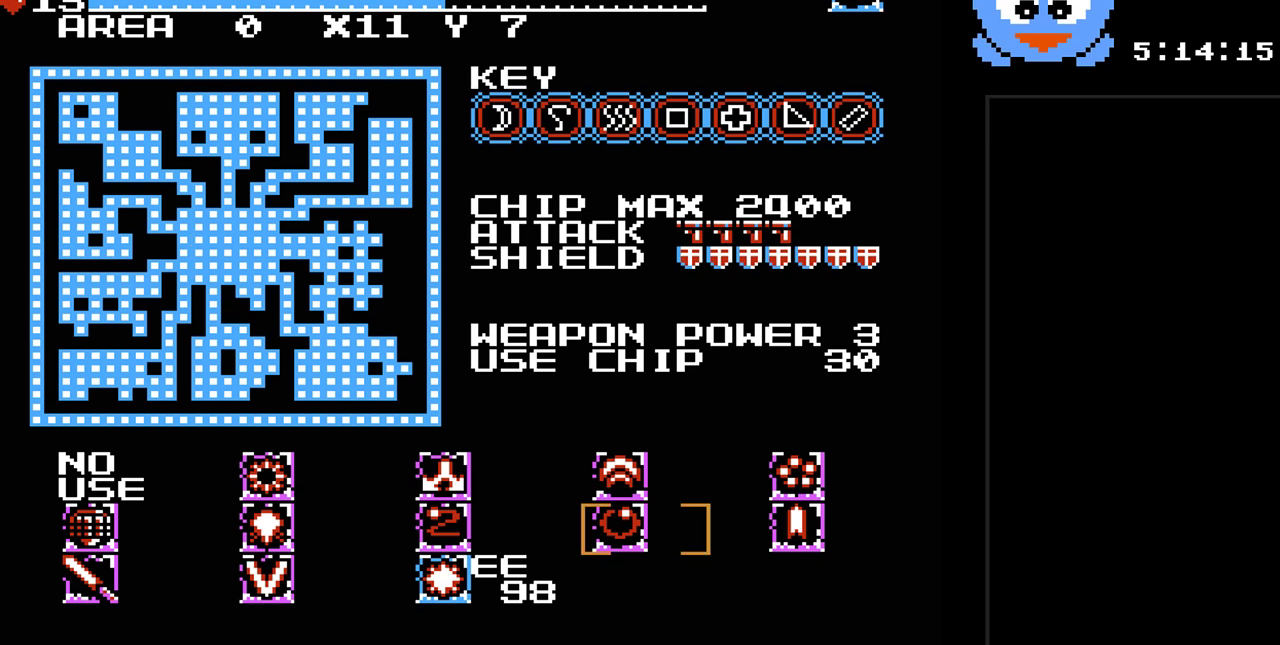
{"buttons": [], "events": []}
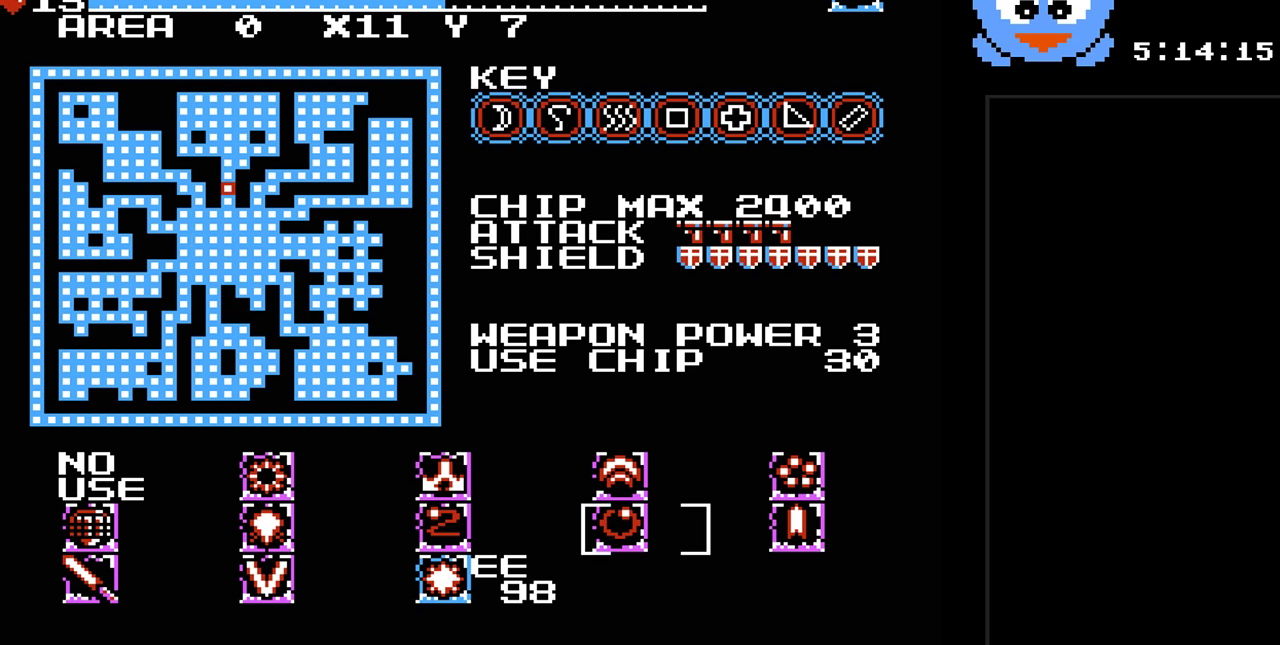
{"buttons": [], "events": []}
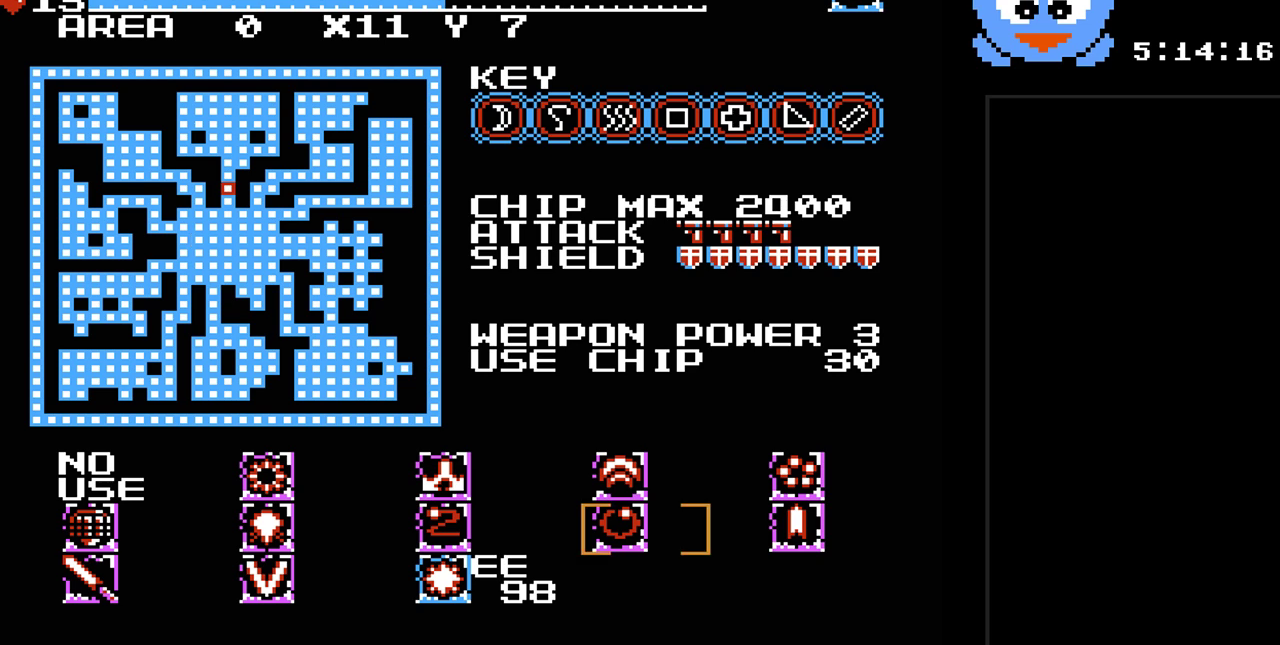
{"buttons": ["DPAD_LEFT"], "events": [[467, "DPAD_LEFT", "down"]]}
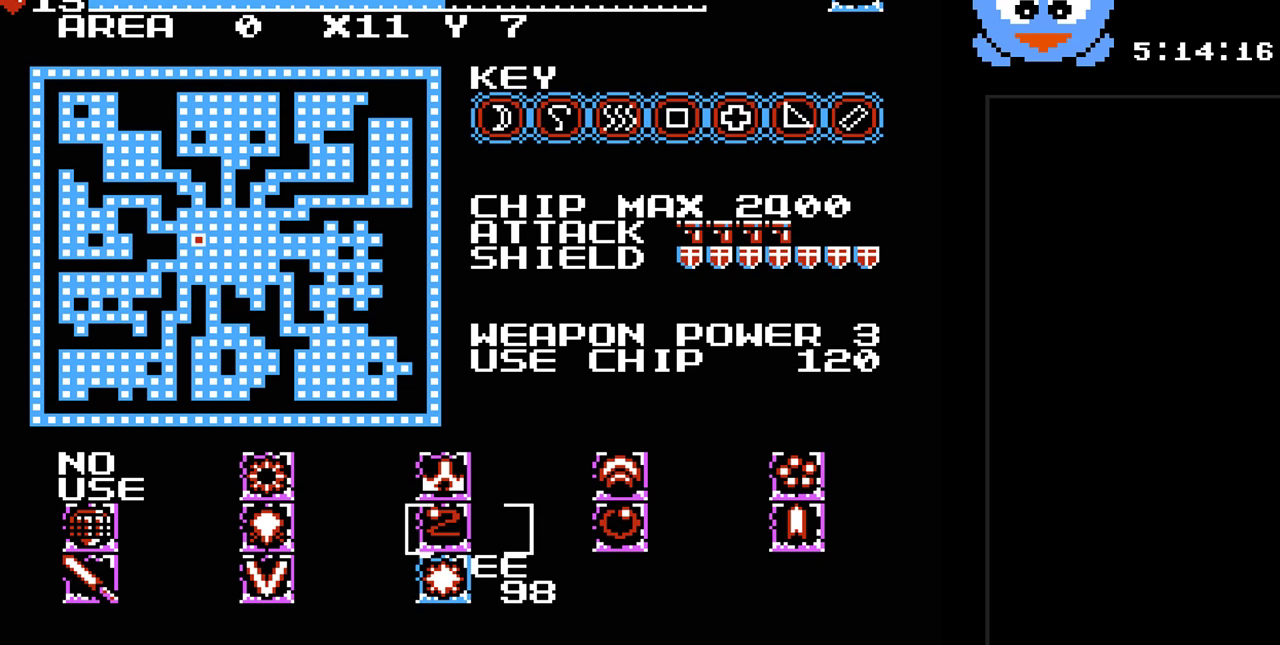
{"buttons": ["SELECT"], "events": [[100, "DPAD_LEFT", "up"], [150, "DPAD_DOWN", "down"], [250, "DPAD_DOWN", "up"], [417, "SELECT", "down"]]}
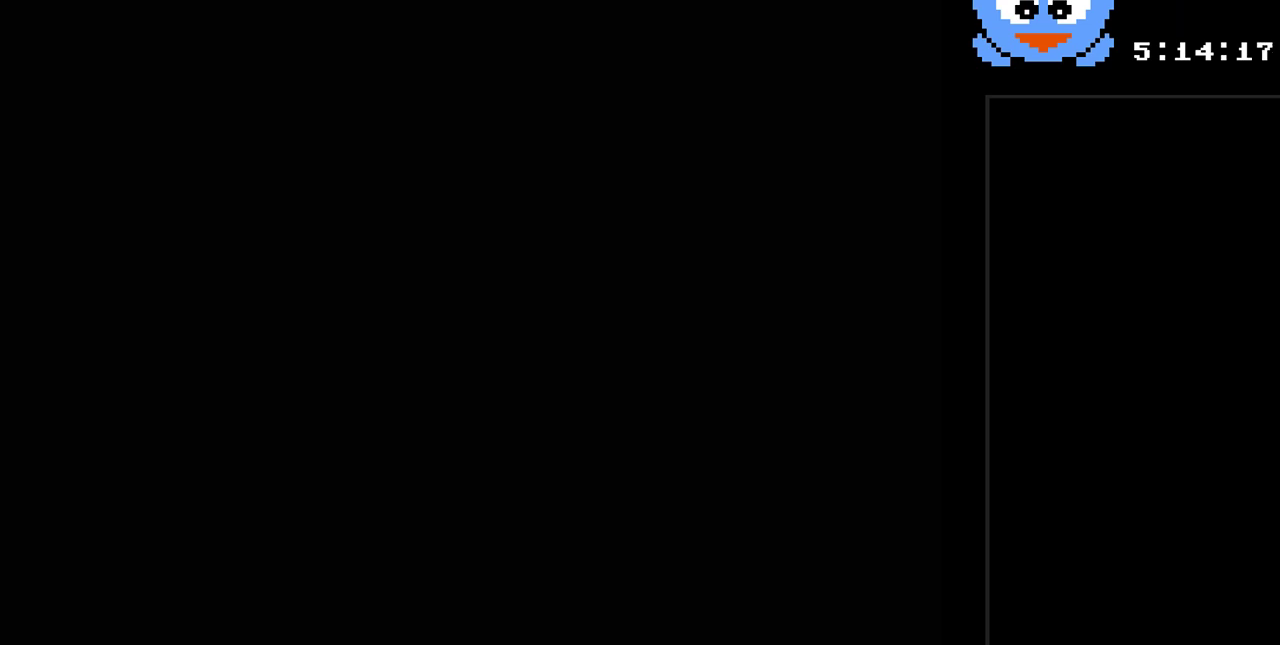
{"buttons": ["Y", "DPAD_UP"], "events": [[17, "SELECT", "up"], [133, "Y", "down"], [333, "DPAD_UP", "down"]]}
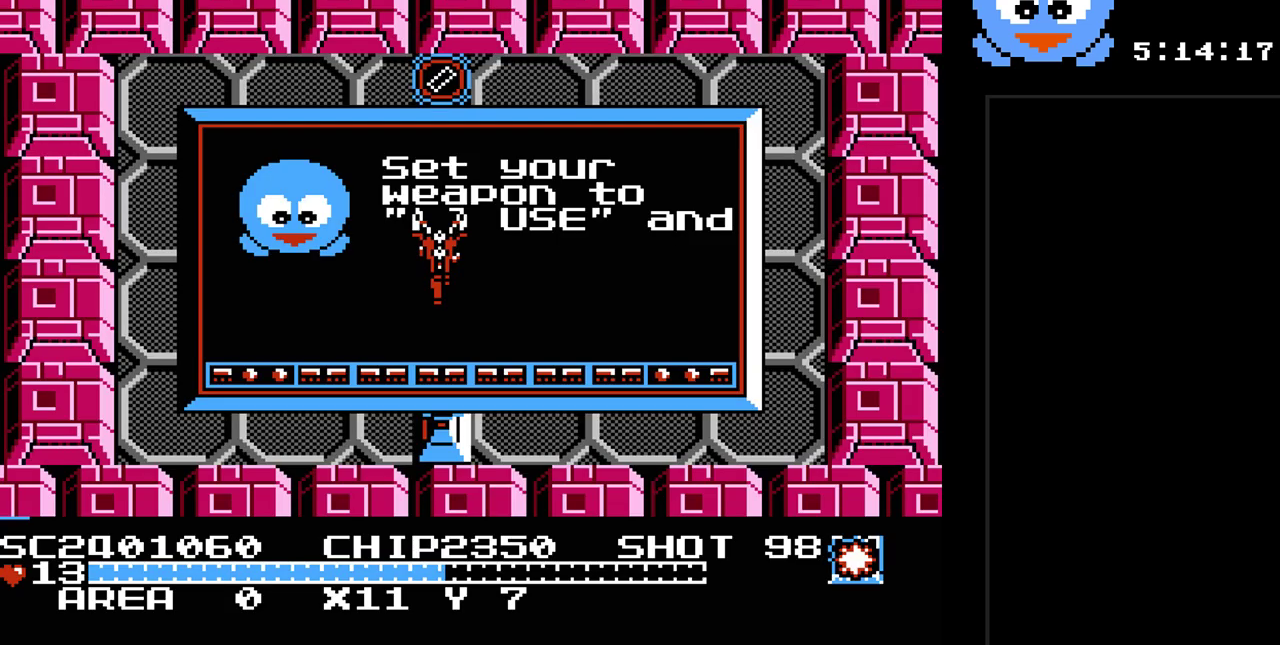
{"buttons": ["Y", "DPAD_UP"], "events": []}
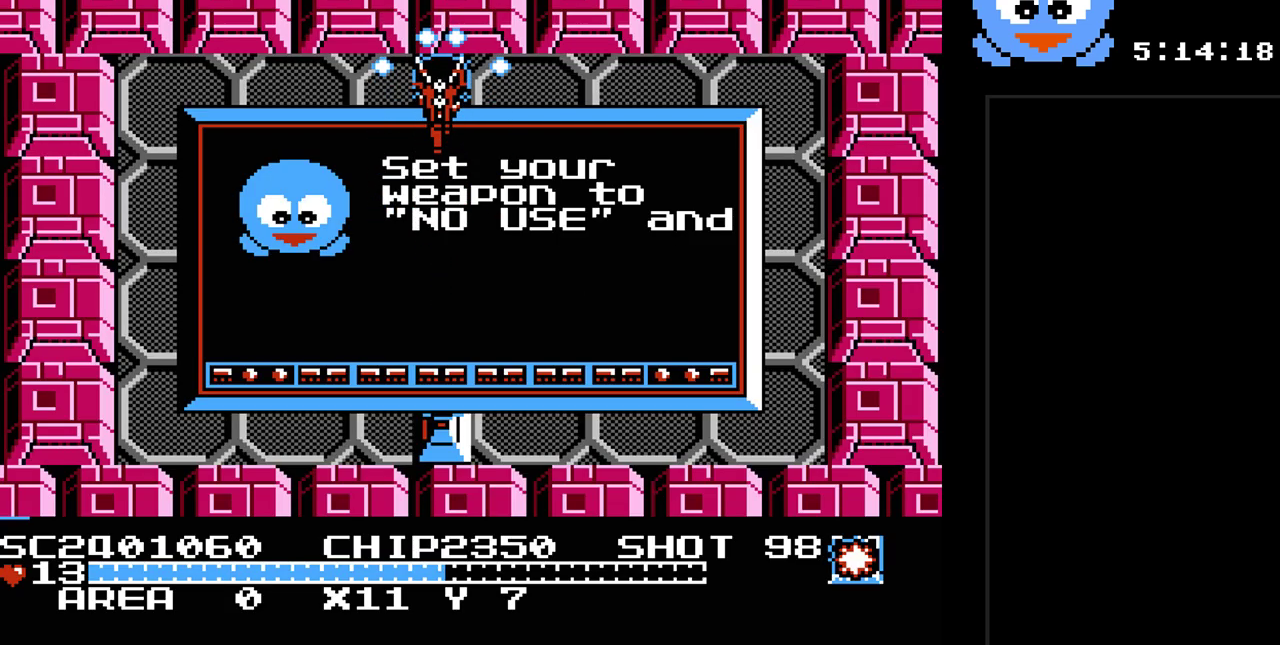
{"buttons": ["Y"], "events": [[233, "DPAD_UP", "up"]]}
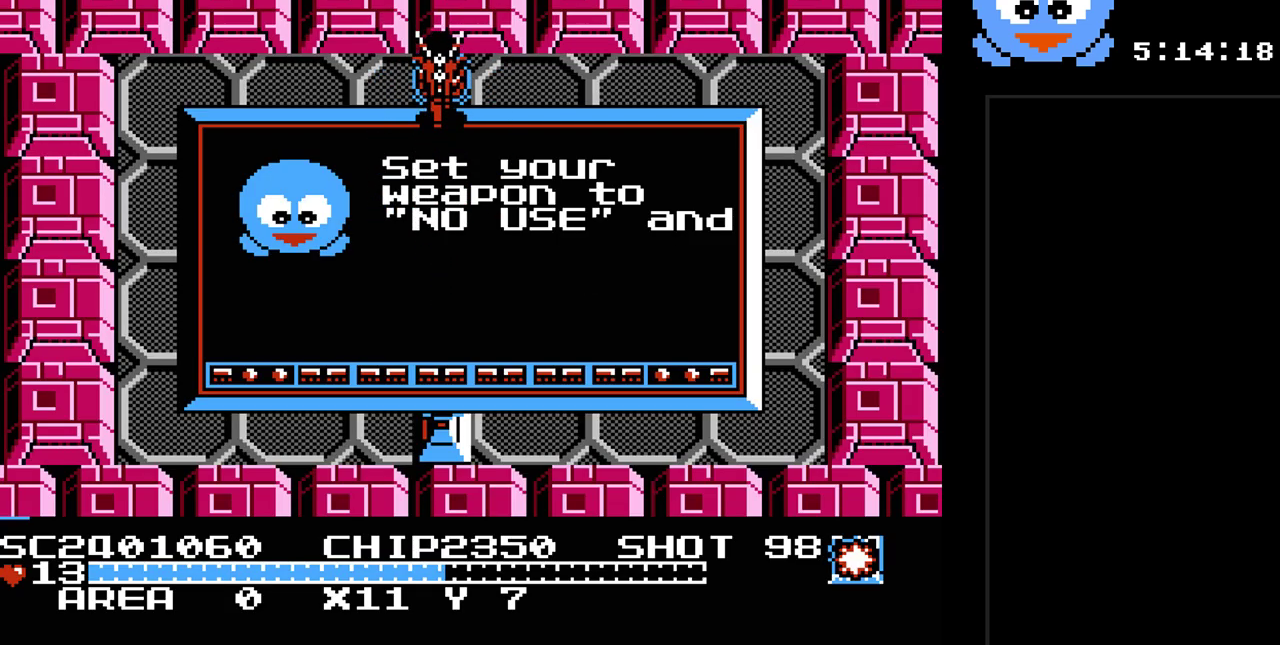
{"buttons": ["Y"], "events": []}
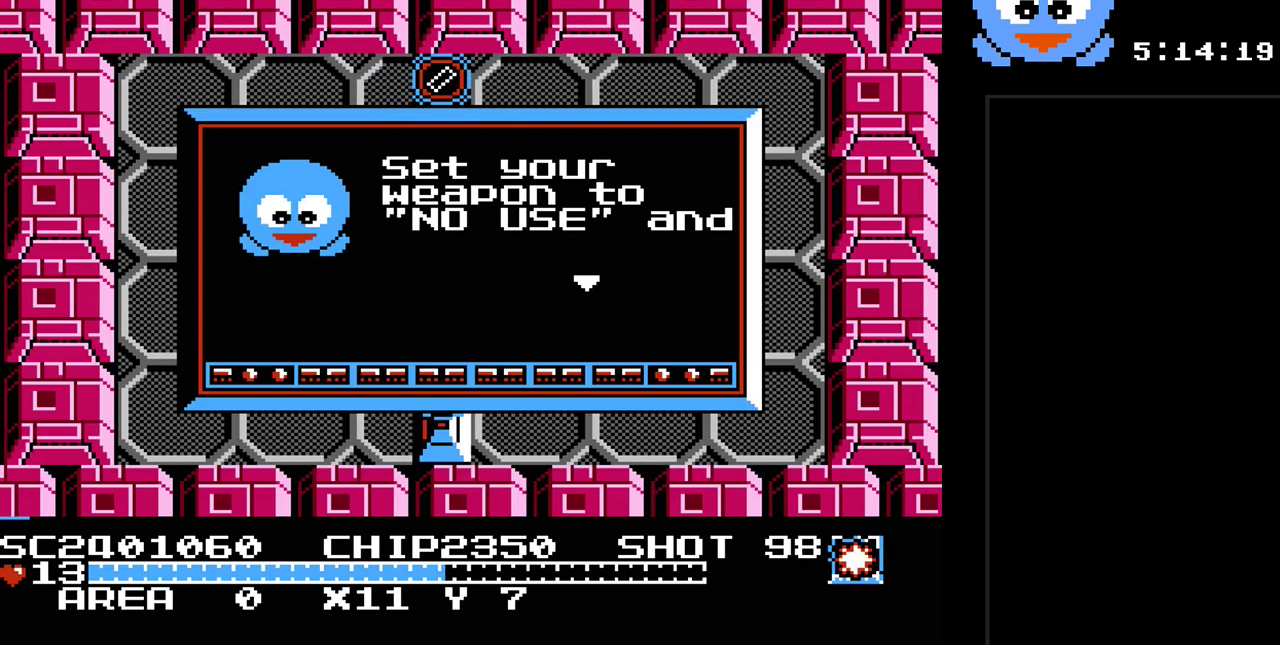
{"buttons": ["Y"], "events": []}
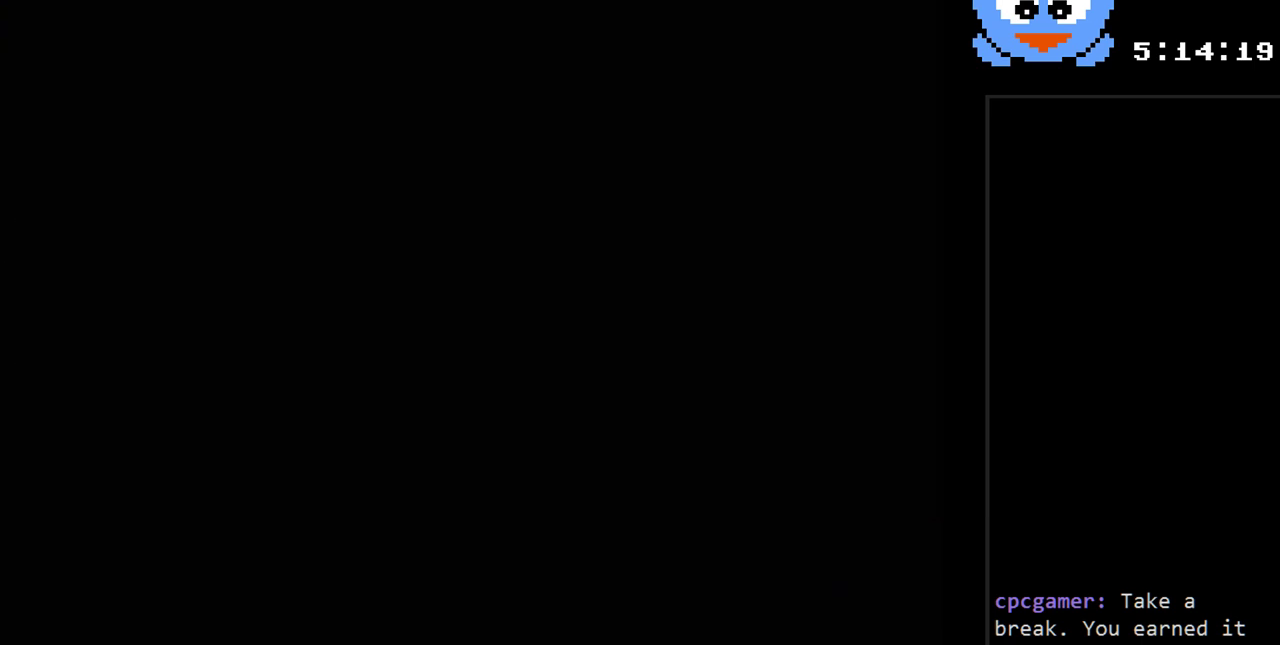
{"buttons": ["Y"], "events": []}
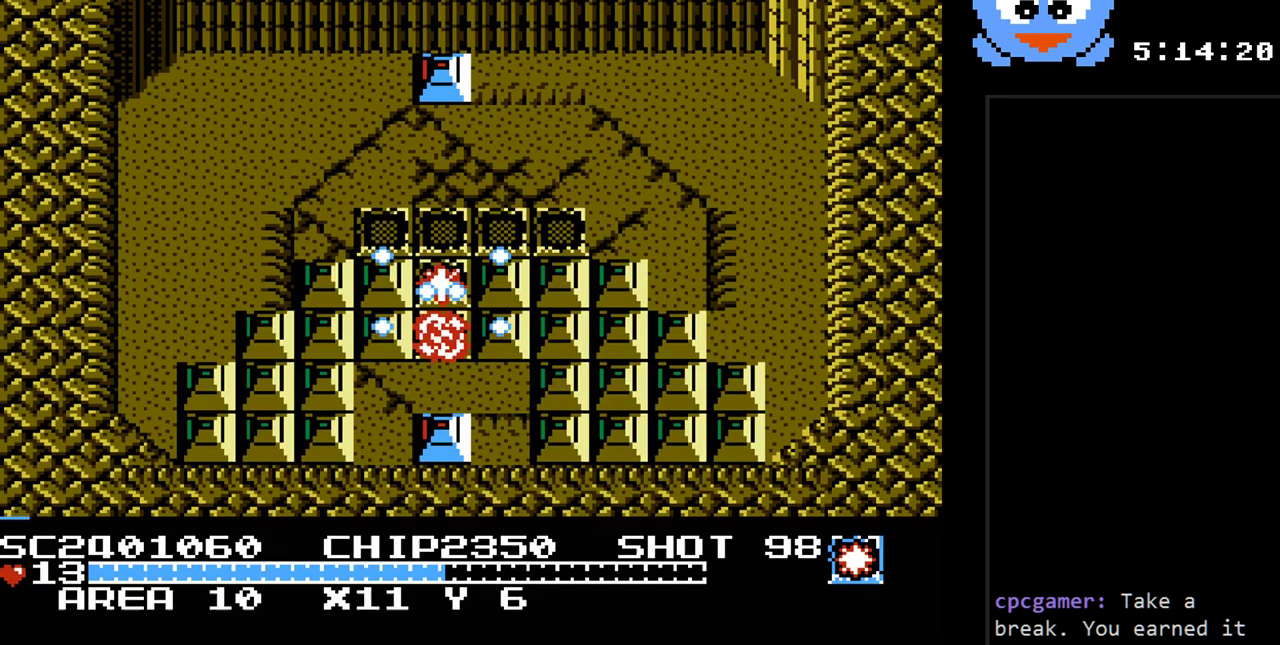
{"buttons": ["Y"], "events": []}
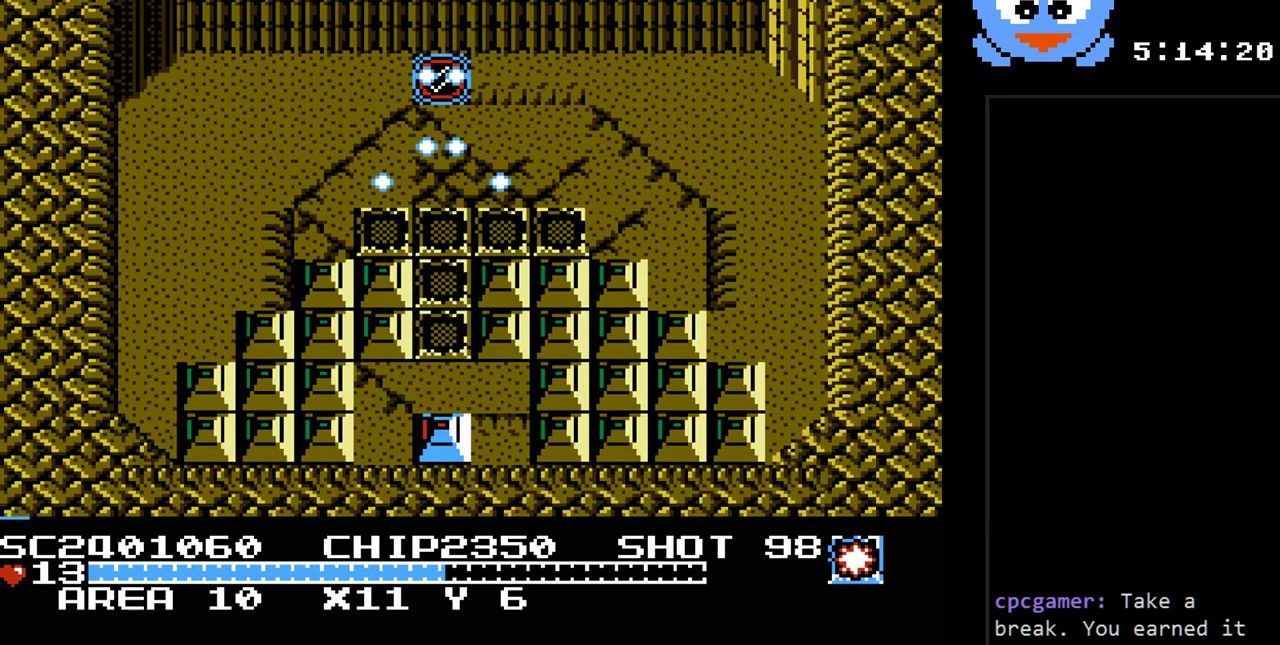
{"buttons": ["Y", "DPAD_LEFT"], "events": [[217, "DPAD_LEFT", "down"]]}
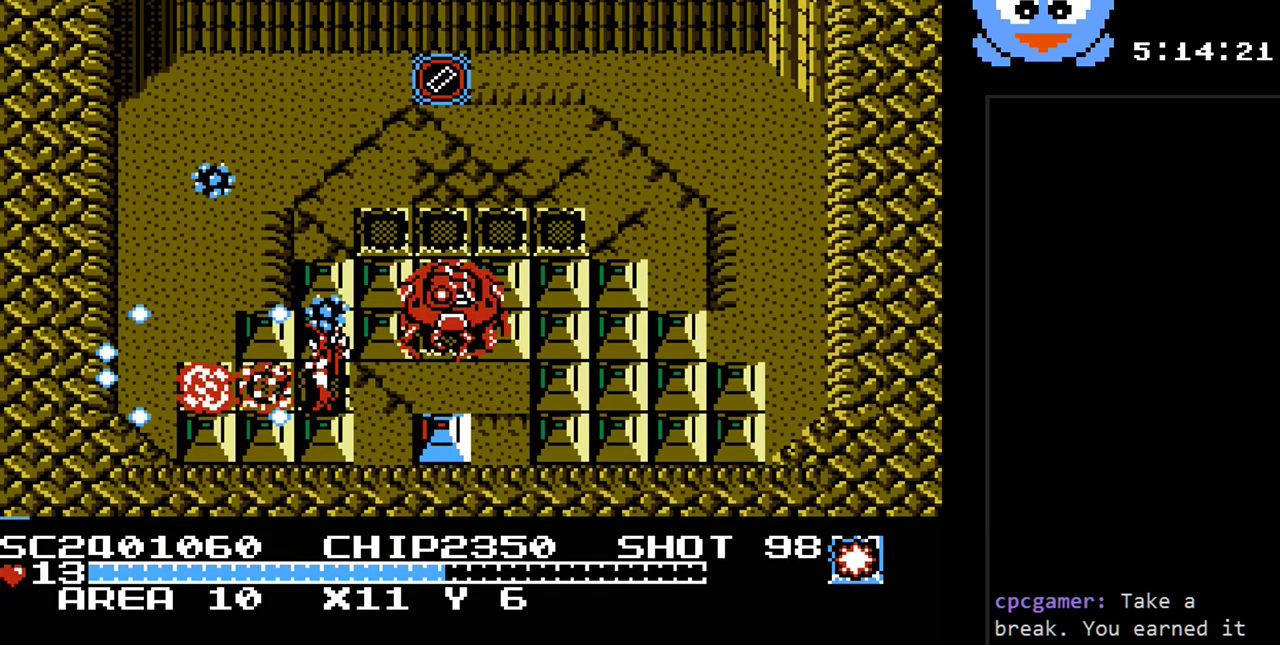
{"buttons": ["Y", "DPAD_LEFT"], "events": [[67, "DPAD_DOWN", "down"], [67, "DPAD_LEFT", "up"], [167, "DPAD_LEFT", "down"], [200, "DPAD_DOWN", "up"]]}
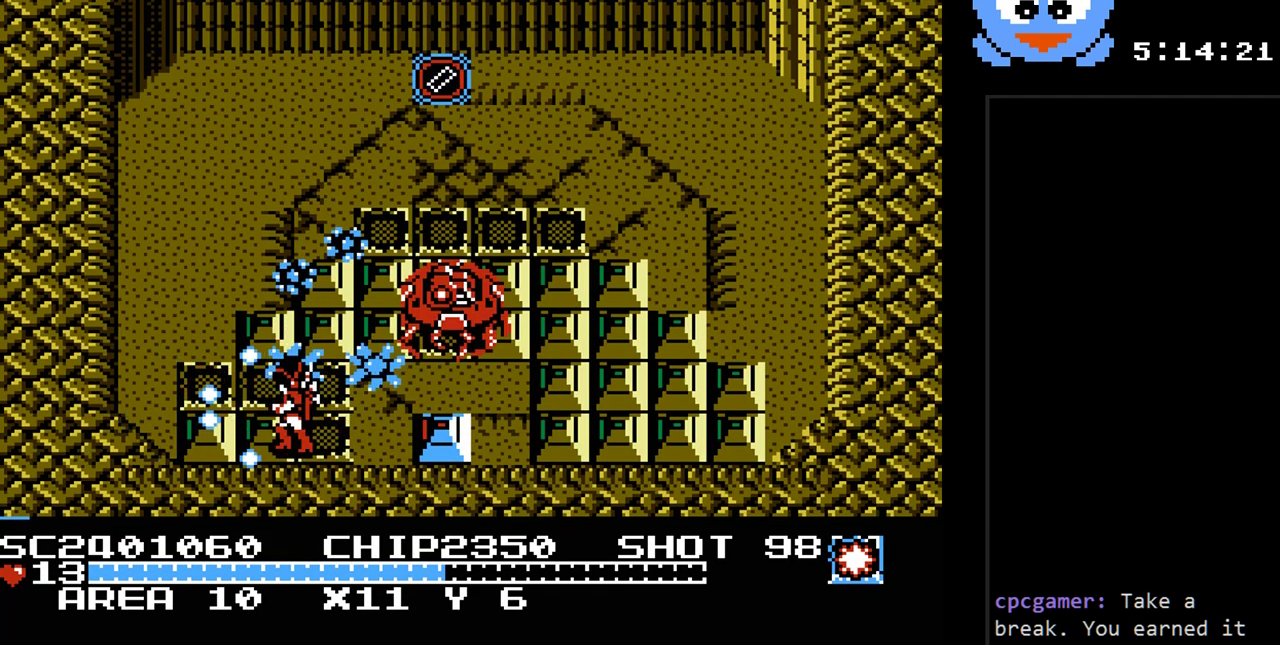
{"buttons": ["Y", "DPAD_LEFT"], "events": [[50, "DPAD_UP", "down"], [83, "DPAD_LEFT", "up"], [183, "DPAD_LEFT", "down"], [217, "DPAD_UP", "up"]]}
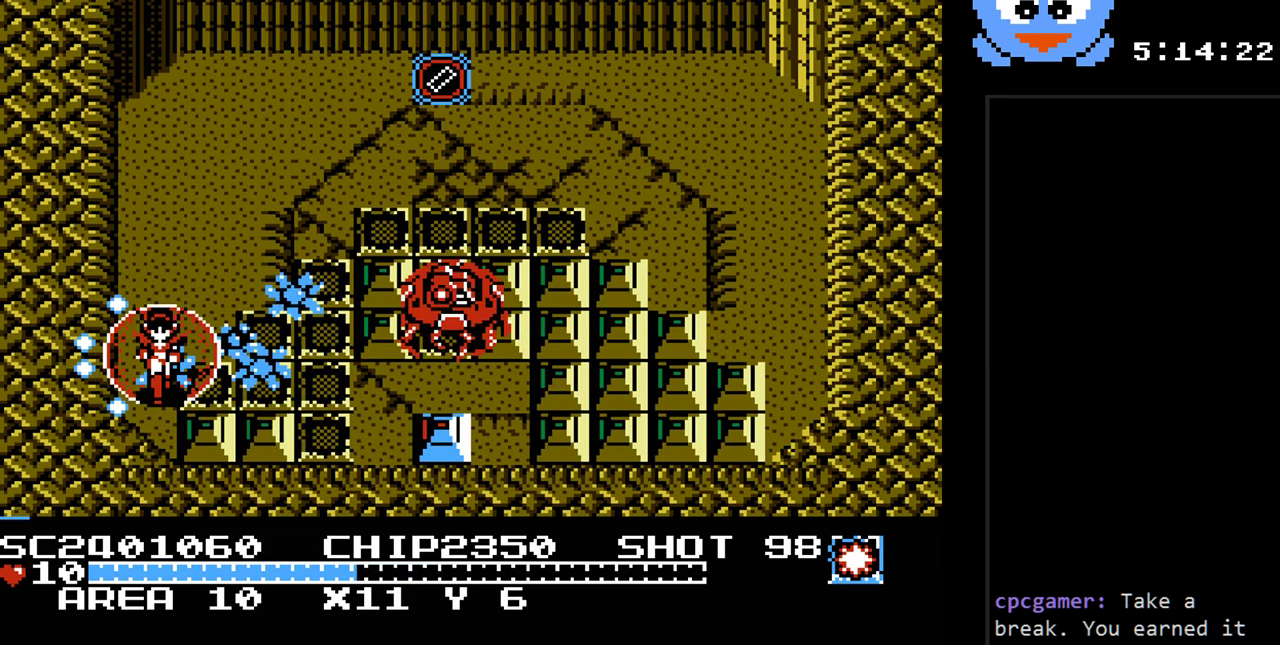
{"buttons": ["Y", "DPAD_UP"], "events": [[33, "B", "down"], [67, "DPAD_UP", "down"], [200, "B", "up"], [317, "DPAD_LEFT", "up"]]}
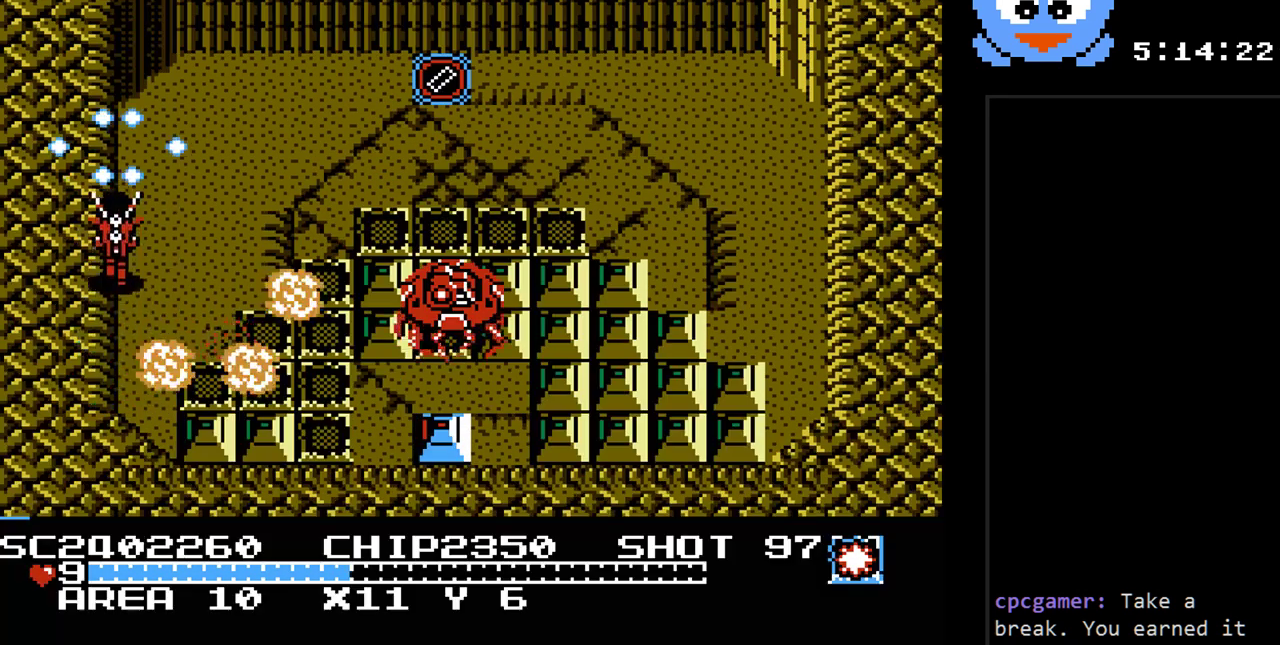
{"buttons": ["Y", "DPAD_UP"], "events": [[167, "DPAD_RIGHT", "down"], [300, "DPAD_UP", "up"], [367, "DPAD_UP", "down"], [500, "DPAD_RIGHT", "up"]]}
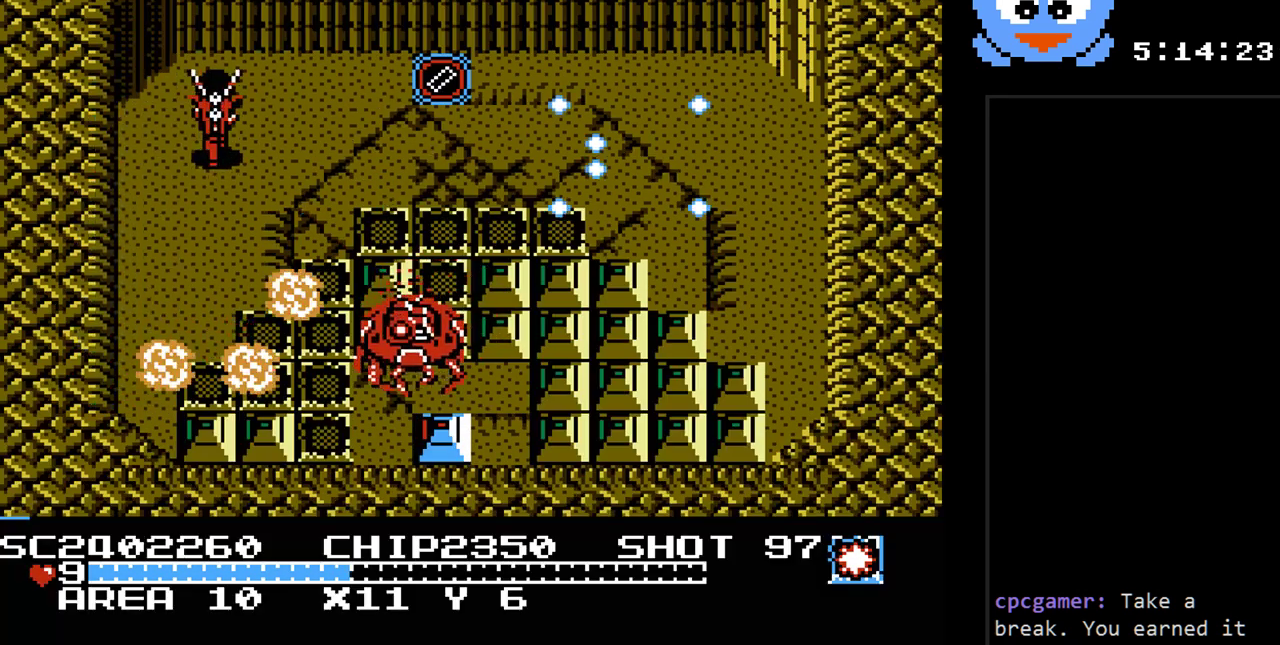
{"buttons": [], "events": [[50, "DPAD_UP", "up"], [433, "Y", "up"]]}
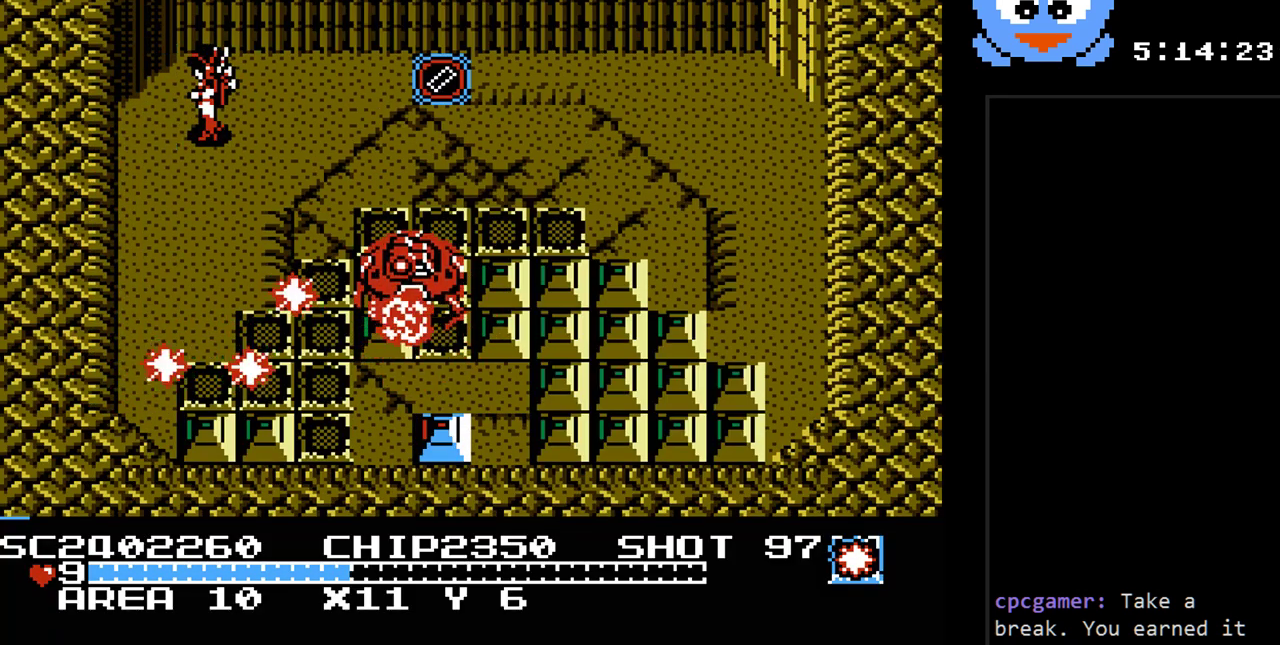
{"buttons": [], "events": [[100, "SELECT", "down"], [300, "SELECT", "up"]]}
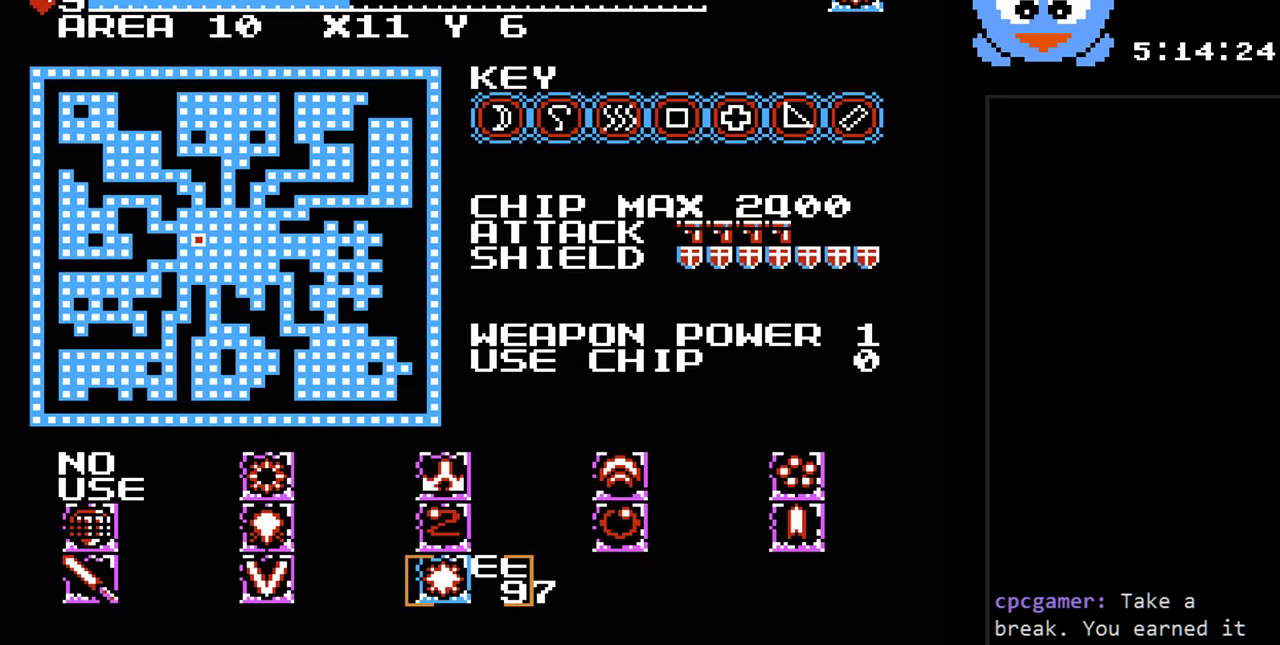
{"buttons": [], "events": [[333, "DPAD_UP", "down"], [433, "DPAD_UP", "up"]]}
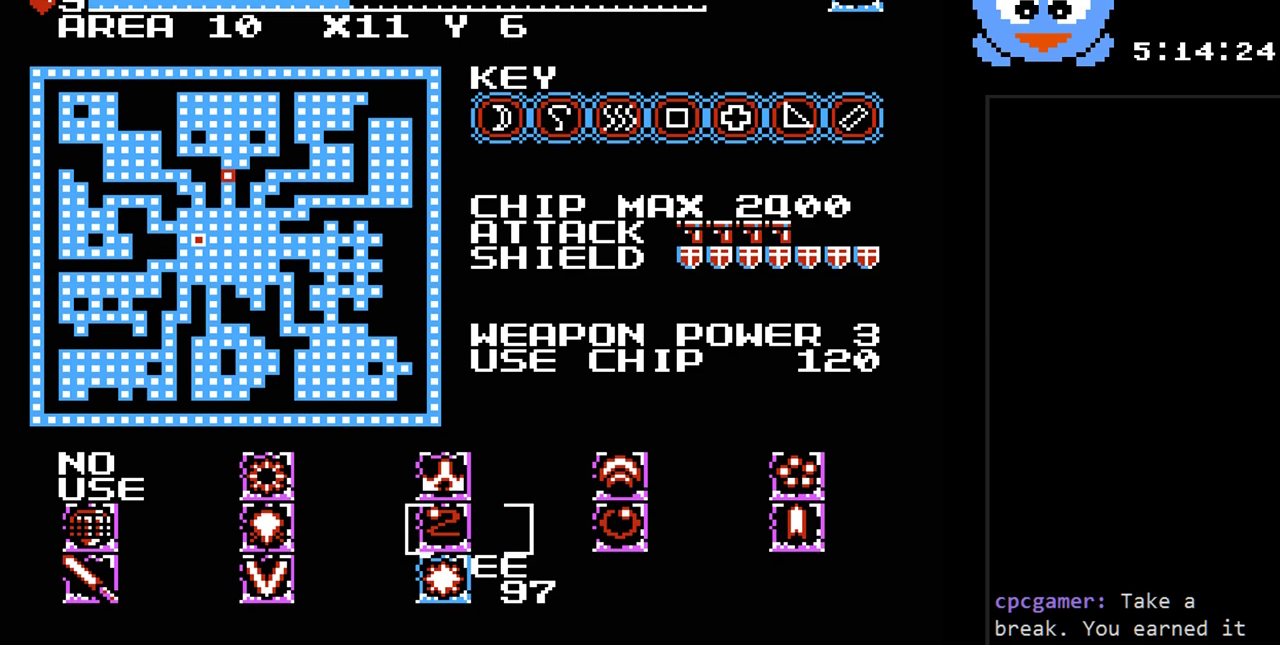
{"buttons": ["Y"], "events": [[33, "DPAD_UP", "down"], [133, "DPAD_UP", "up"], [250, "SELECT", "down"], [350, "SELECT", "up"], [417, "Y", "down"]]}
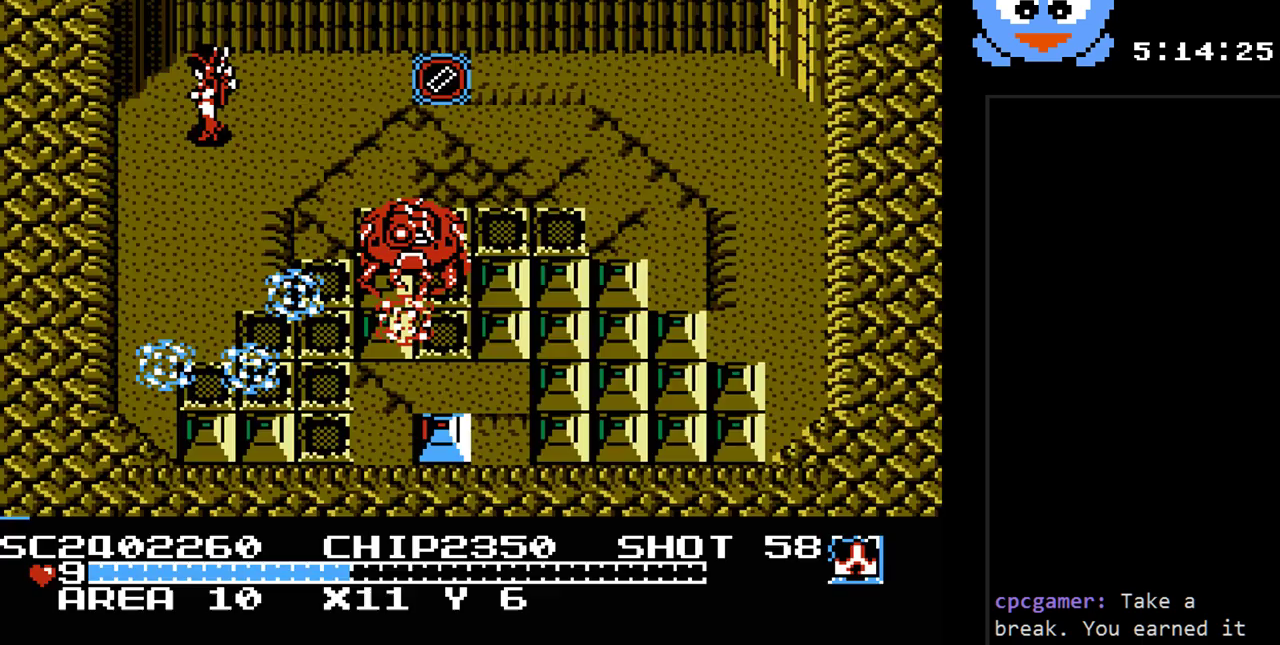
{"buttons": ["B", "Y", "DPAD_DOWN"], "events": [[233, "DPAD_DOWN", "down"], [433, "B", "down"]]}